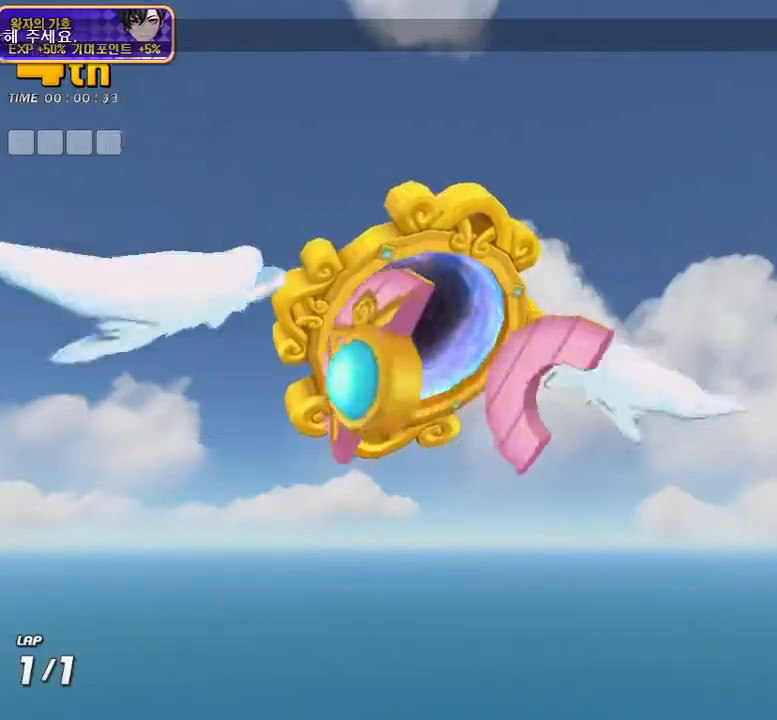
Gameplay with keyboard; each line is a JSON object with the keys held at the frame after it. "events" lists presses ("down") and releases ("up") of "d", "down", "f", "left", "right", "space", "tab" and "up" between this image and that frame as [ms after this image, input, new state], when the widget could be followed in between. No other keys are recorded. Mouse input is not recorded.
{"keys": ["up"], "events": []}
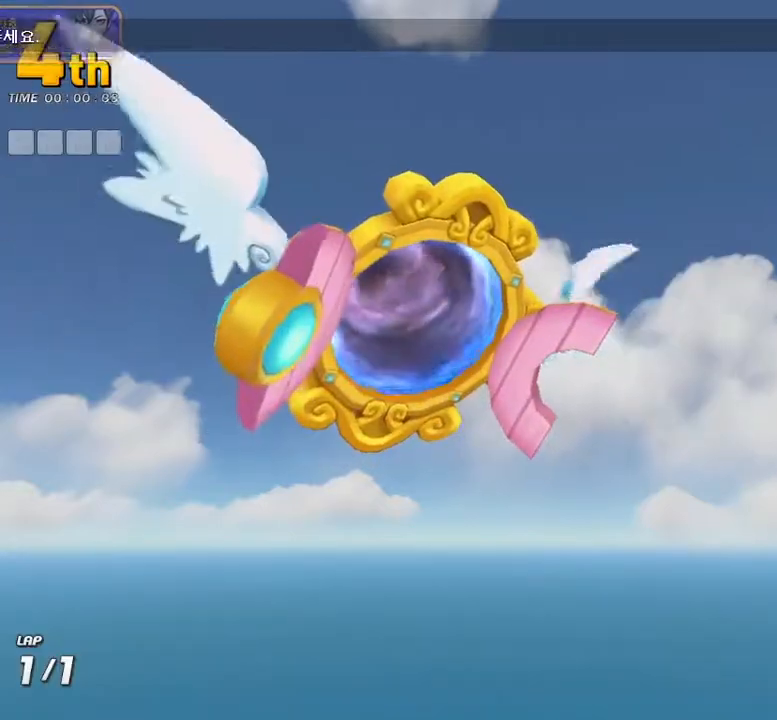
{"keys": ["up"], "events": []}
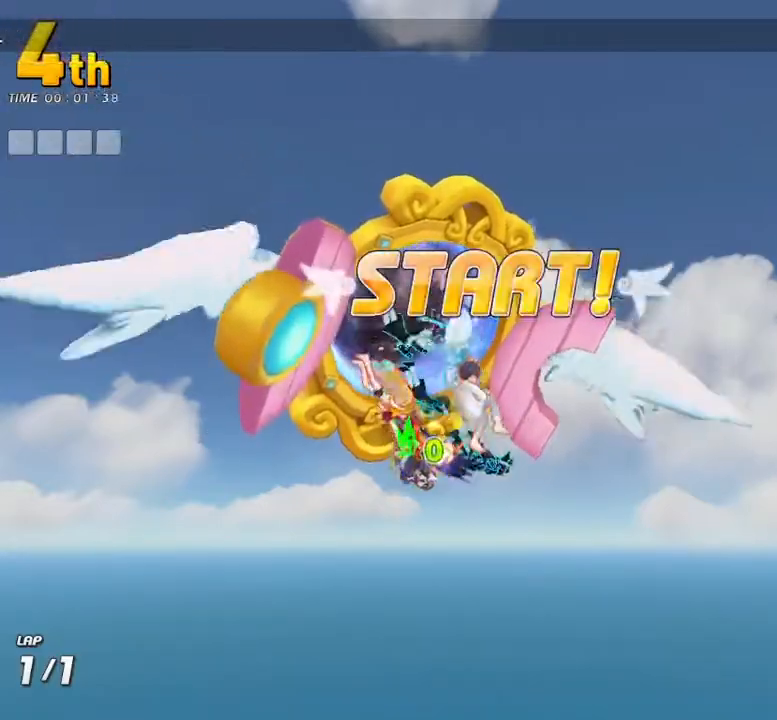
{"keys": ["up"], "events": []}
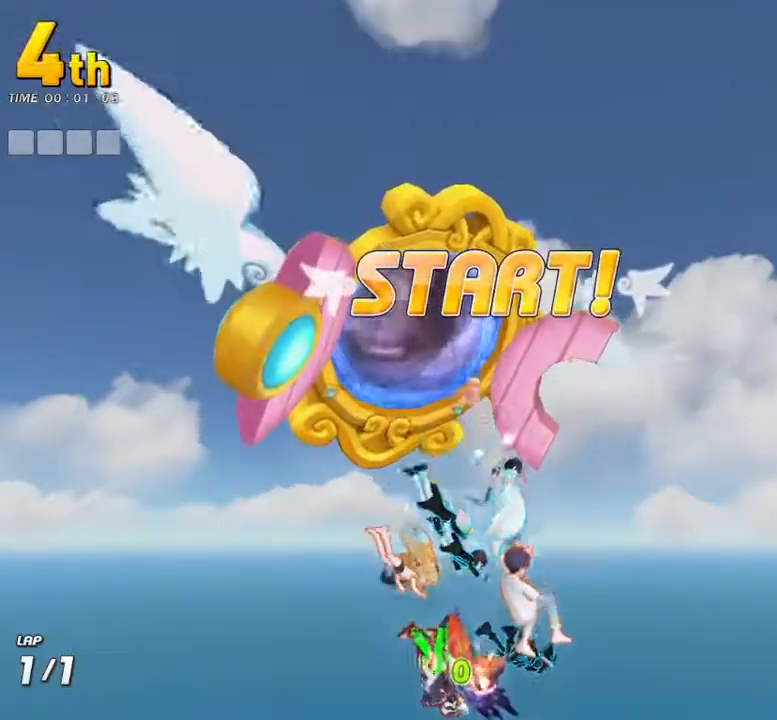
{"keys": ["up"]}
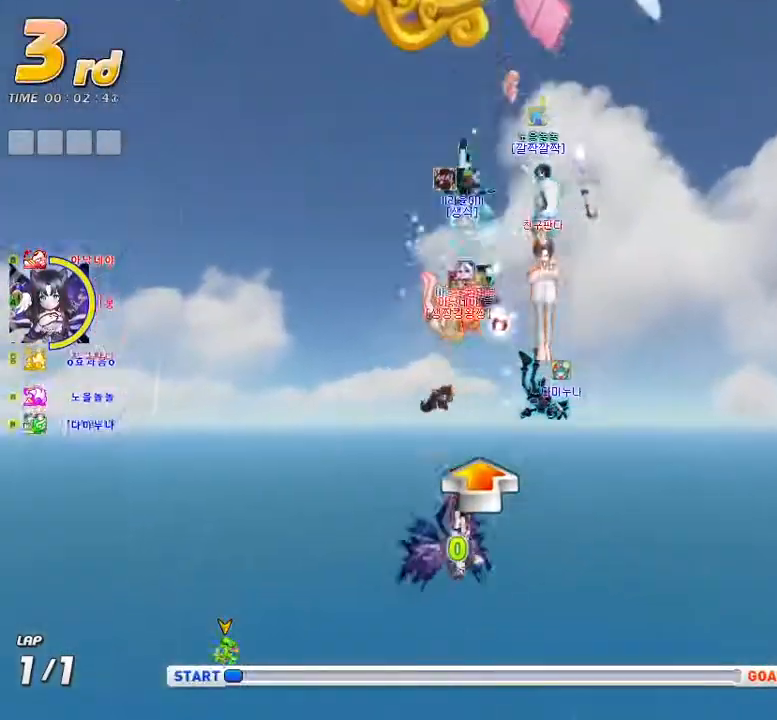
{"keys": ["up"], "events": [[17, "space", "down"], [67, "space", "up"], [267, "space", "down"], [300, "space", "up"], [317, "space", "down"], [450, "space", "up"]]}
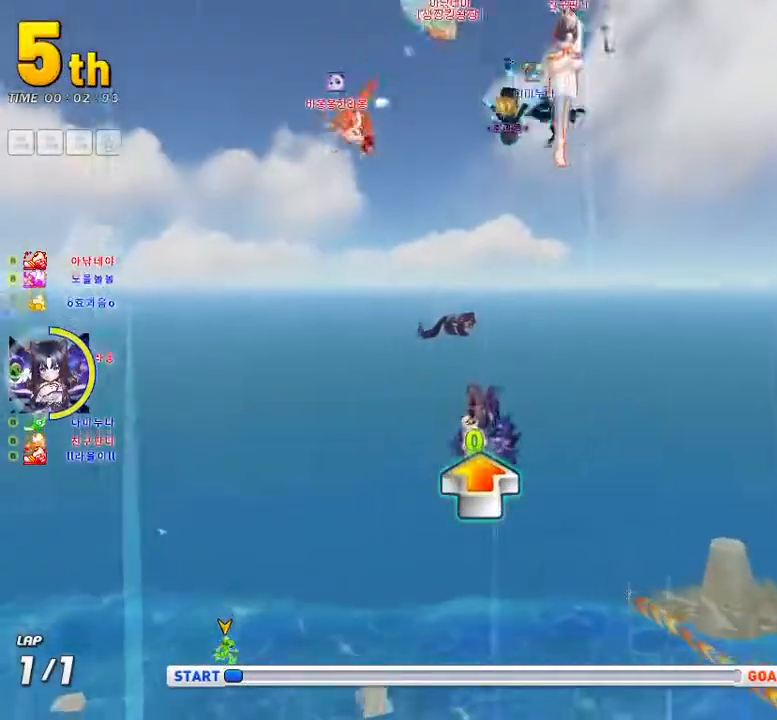
{"keys": ["up"]}
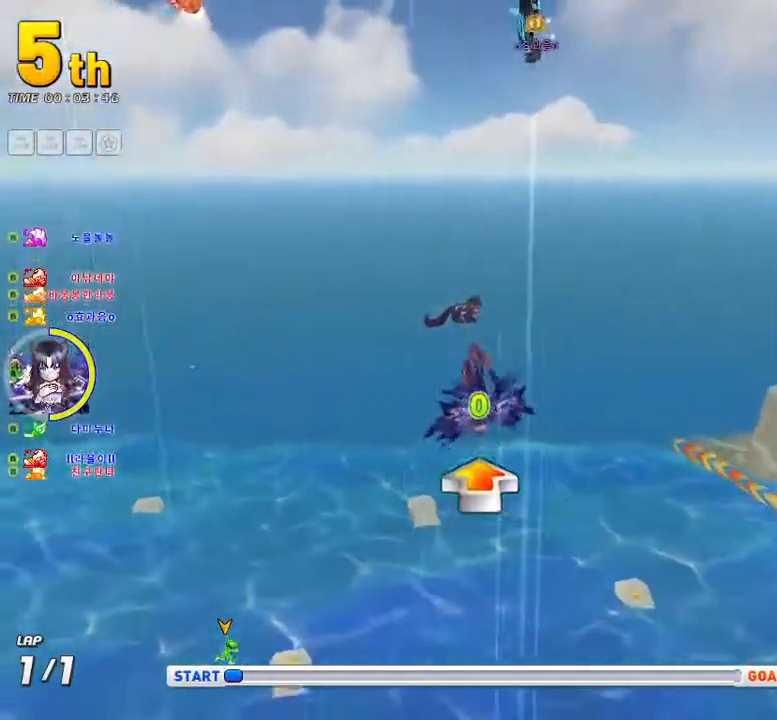
{"keys": ["up"]}
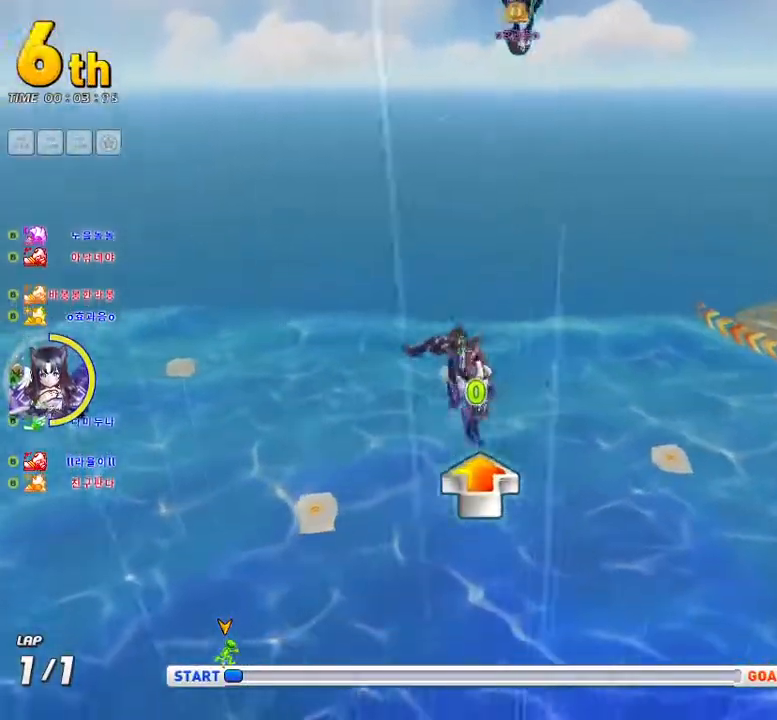
{"keys": ["up"], "events": [[50, "space", "down"], [83, "space", "up"], [333, "space", "down"], [383, "space", "up"]]}
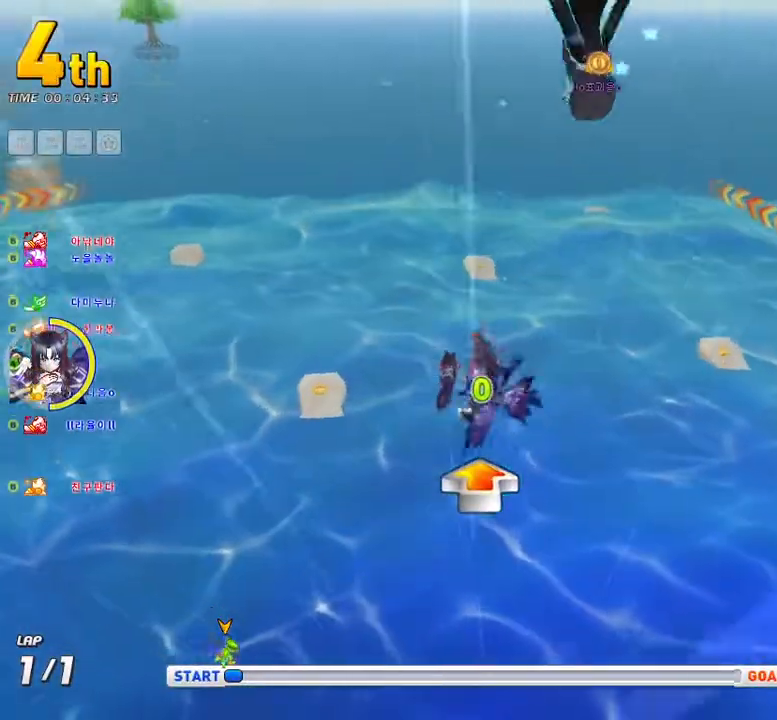
{"keys": ["up"], "events": [[100, "space", "down"], [150, "space", "up"]]}
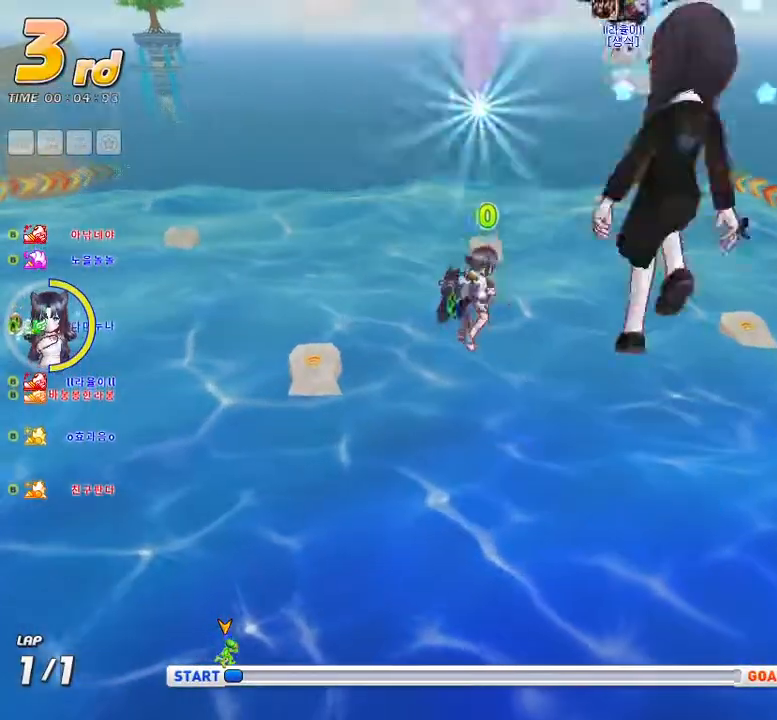
{"keys": ["up"], "events": [[33, "space", "down"], [83, "space", "up"], [150, "space", "down"], [217, "space", "up"], [300, "space", "down"], [367, "space", "up"]]}
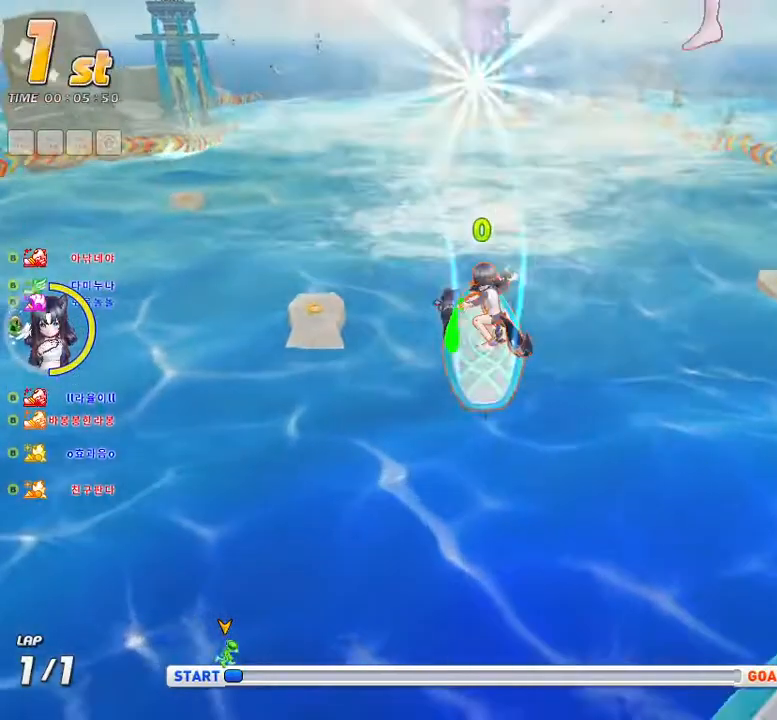
{"keys": ["up"], "events": [[33, "space", "down"], [83, "space", "up"]]}
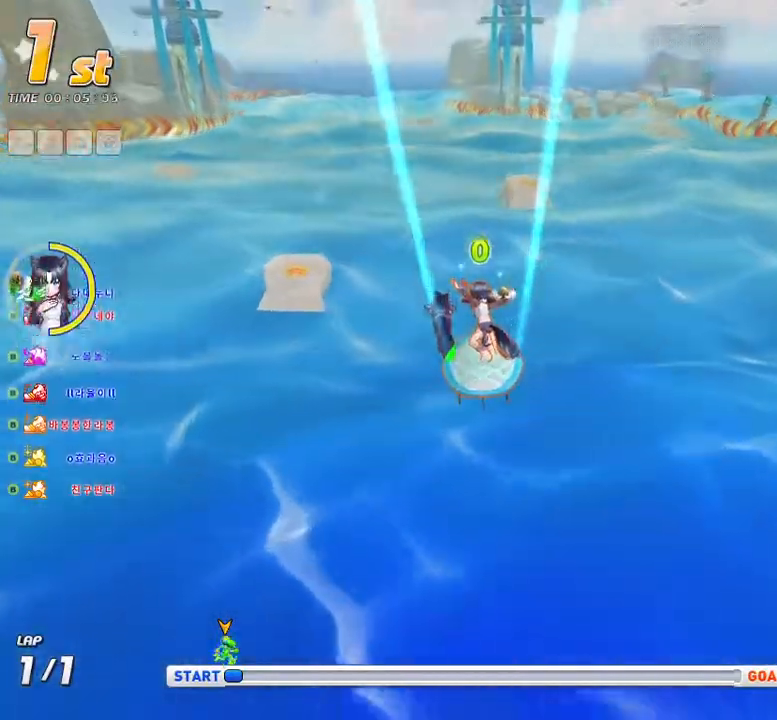
{"keys": ["f", "up"]}
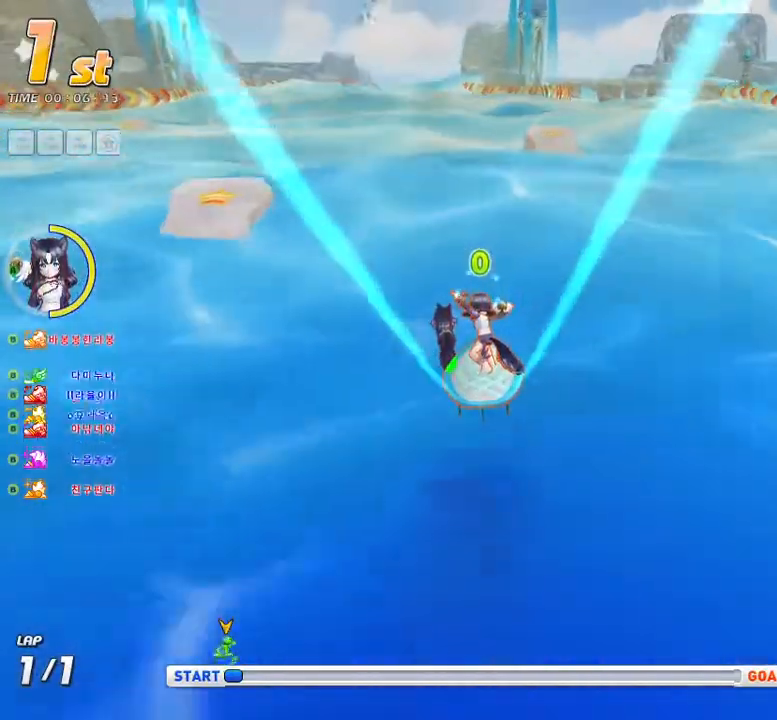
{"keys": ["up"], "events": [[83, "f", "up"], [233, "right", "down"], [333, "right", "up"], [433, "right", "down"], [500, "right", "up"]]}
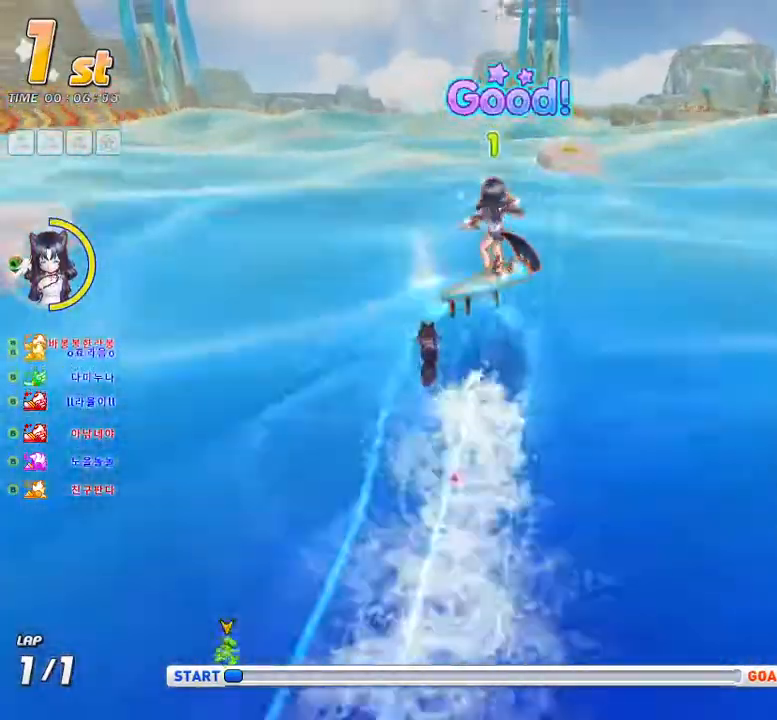
{"keys": ["f", "up"], "events": [[83, "f", "down"], [83, "right", "down"], [200, "right", "up"], [333, "right", "down"], [433, "right", "up"]]}
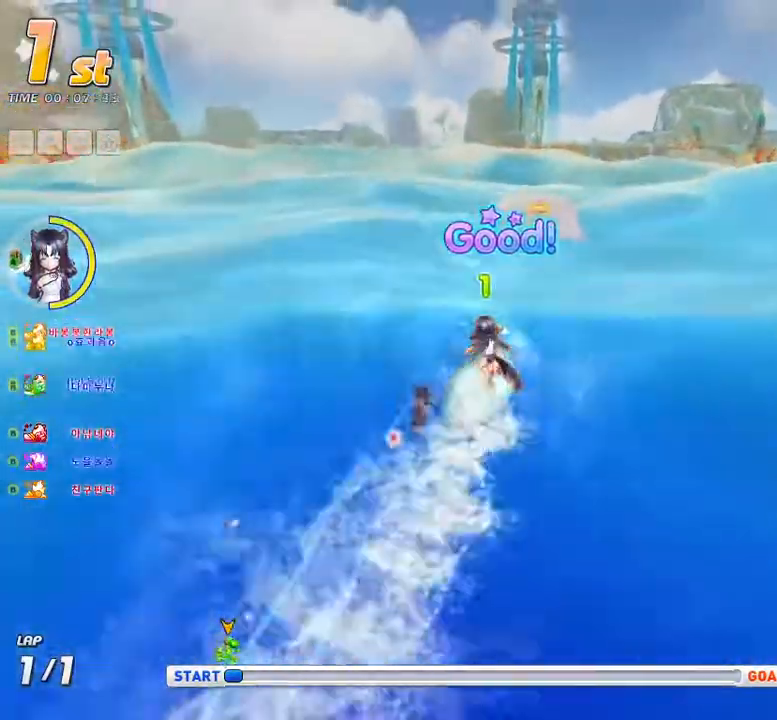
{"keys": ["f", "up"], "events": []}
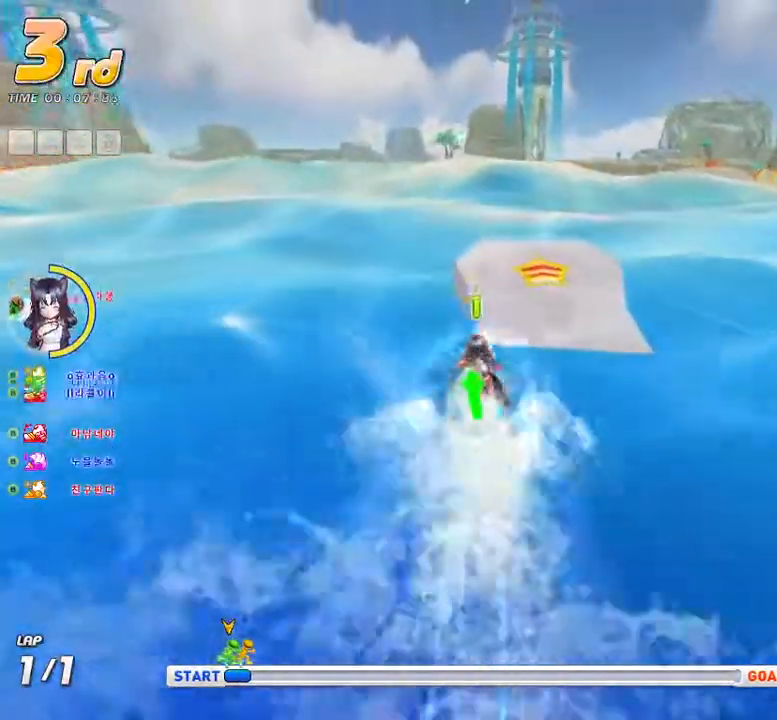
{"keys": ["f", "up"], "events": [[317, "left", "down"], [433, "left", "up"]]}
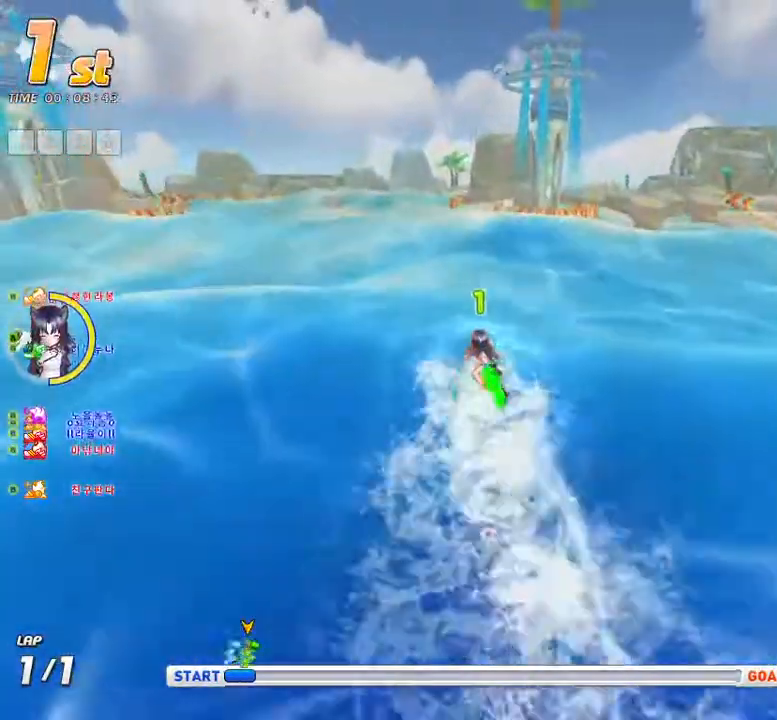
{"keys": ["f", "up"], "events": [[300, "f", "up"], [300, "left", "down"], [317, "left", "up"], [417, "f", "down"]]}
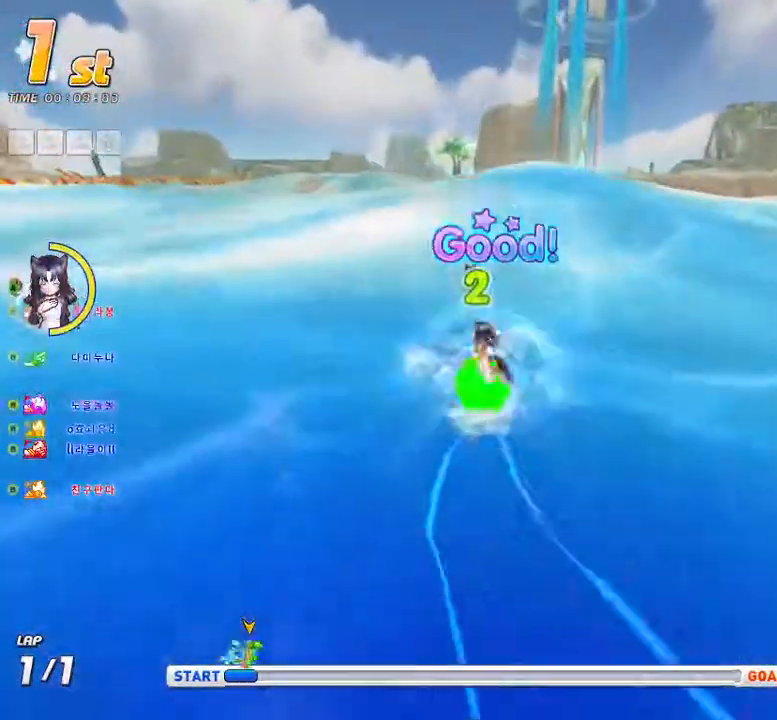
{"keys": ["up"], "events": [[117, "left", "down"], [200, "left", "up"], [283, "f", "up"], [400, "left", "down"], [467, "left", "up"]]}
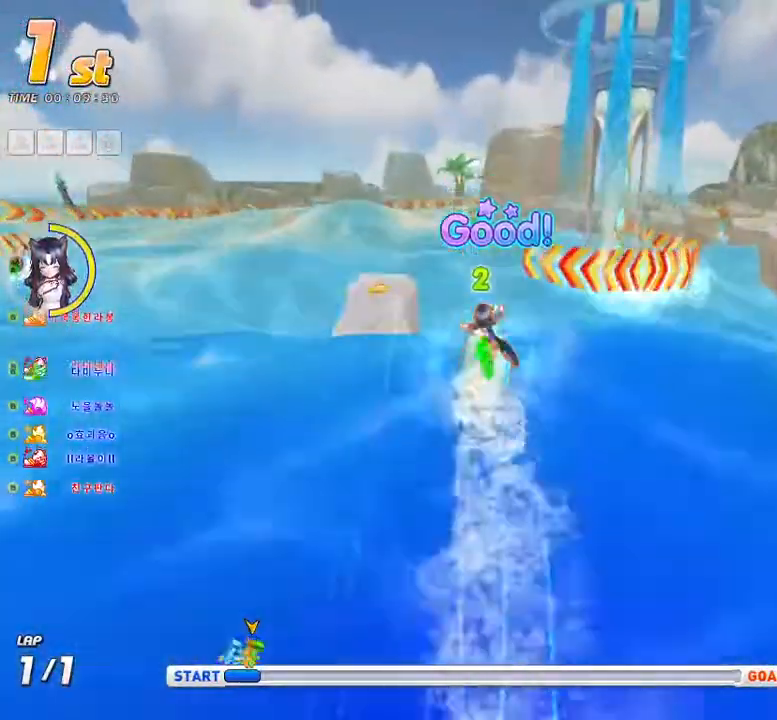
{"keys": ["up"], "events": [[117, "left", "down"], [167, "left", "up"]]}
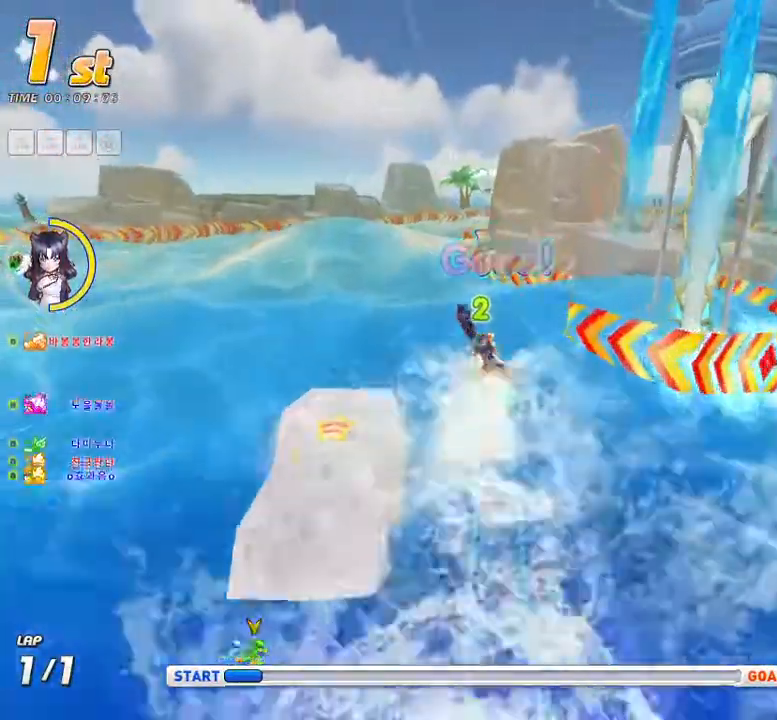
{"keys": ["f", "up"], "events": [[100, "left", "down"], [250, "left", "up"], [383, "left", "down"], [400, "f", "down"], [467, "left", "up"]]}
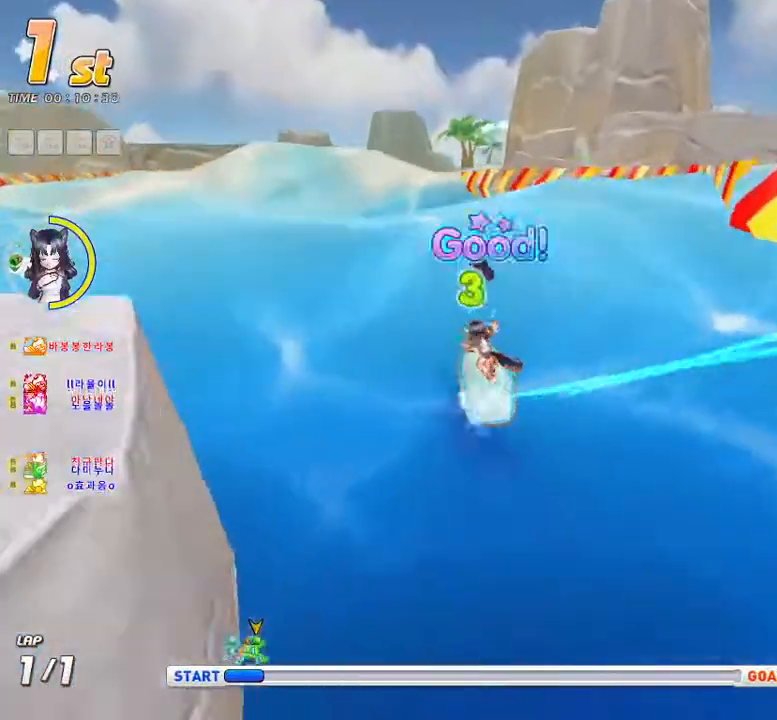
{"keys": ["left", "up"], "events": [[67, "f", "up"], [233, "left", "down"], [250, "left", "up"], [333, "left", "down"]]}
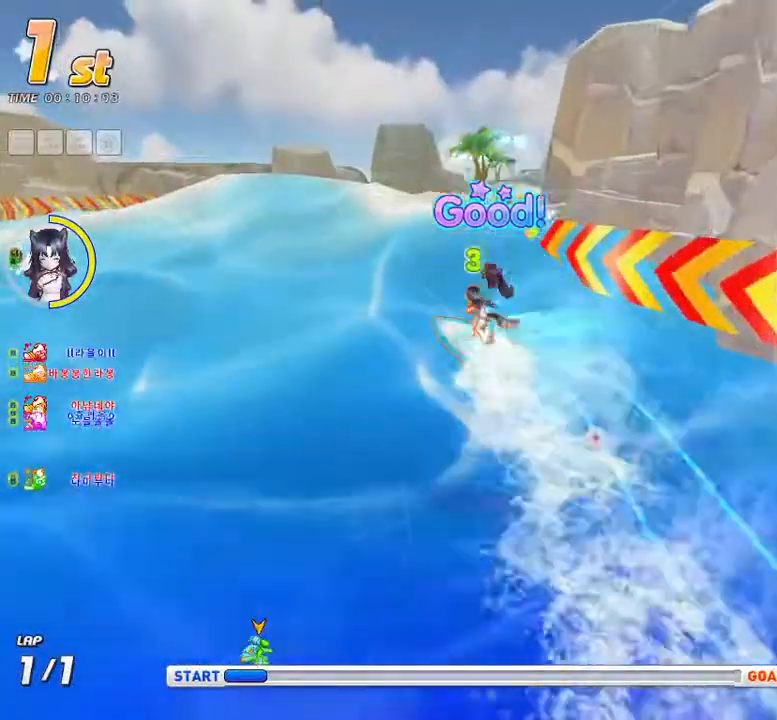
{"keys": ["up"], "events": [[167, "left", "up"], [233, "f", "down"], [383, "f", "up"]]}
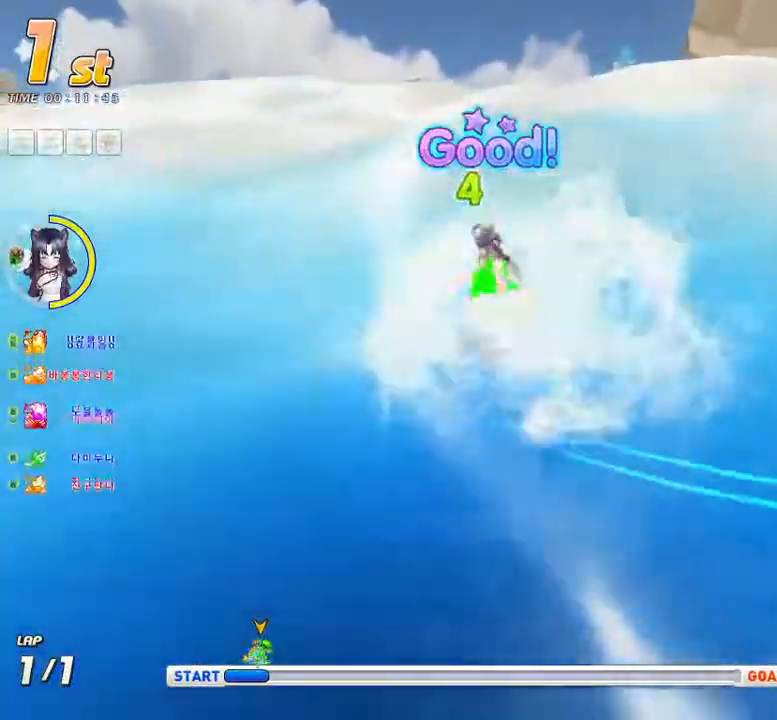
{"keys": ["up"], "events": []}
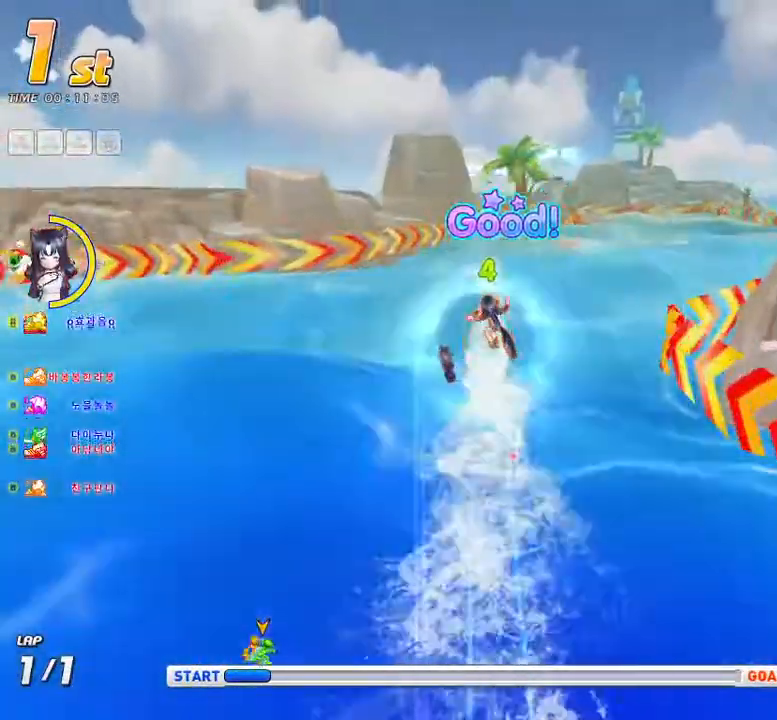
{"keys": ["right", "up"], "events": [[117, "right", "down"], [217, "right", "up"], [317, "right", "down"], [367, "right", "up"], [500, "right", "down"]]}
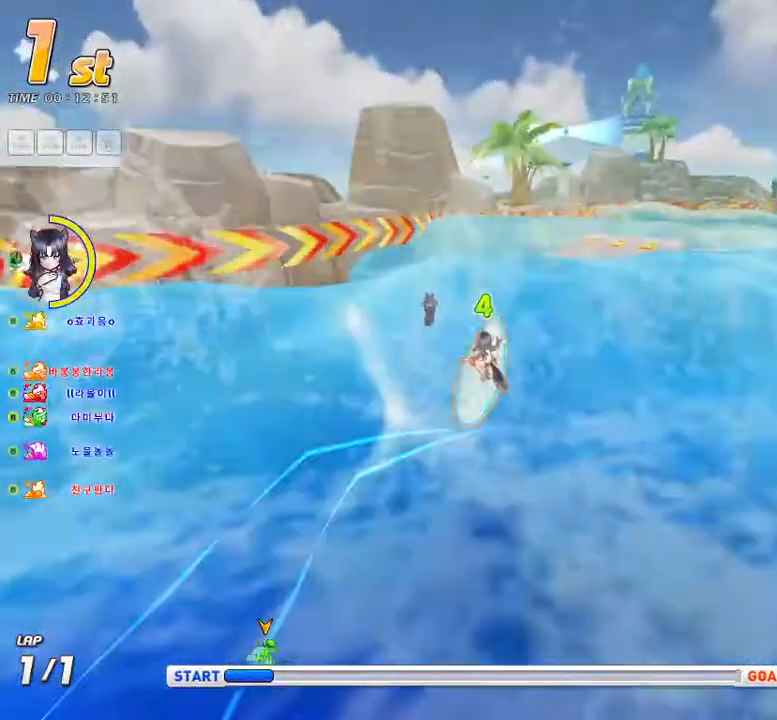
{"keys": ["up"], "events": [[117, "f", "down"], [217, "right", "up"], [283, "f", "up"], [317, "right", "down"], [500, "right", "up"]]}
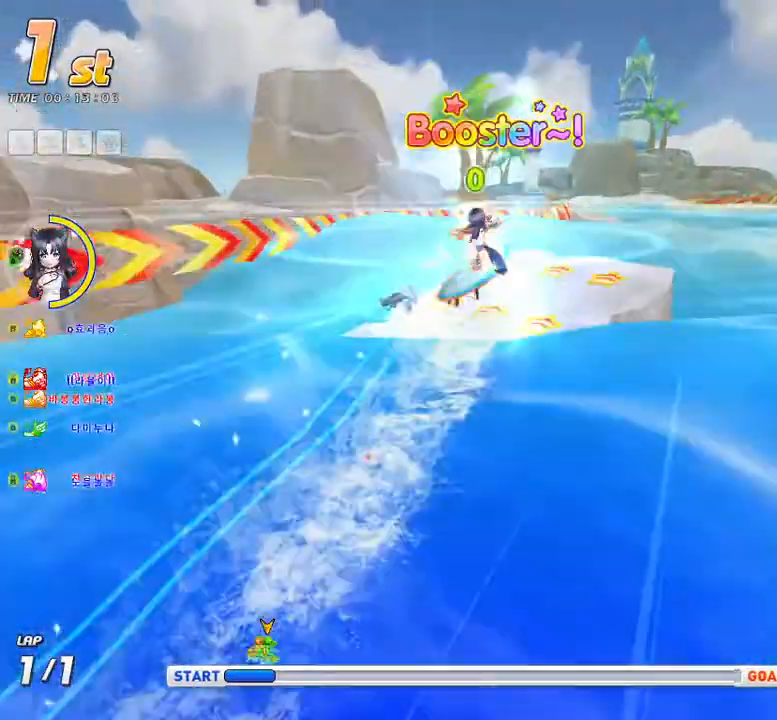
{"keys": ["f", "right", "up"], "events": [[333, "right", "down"], [433, "f", "down"]]}
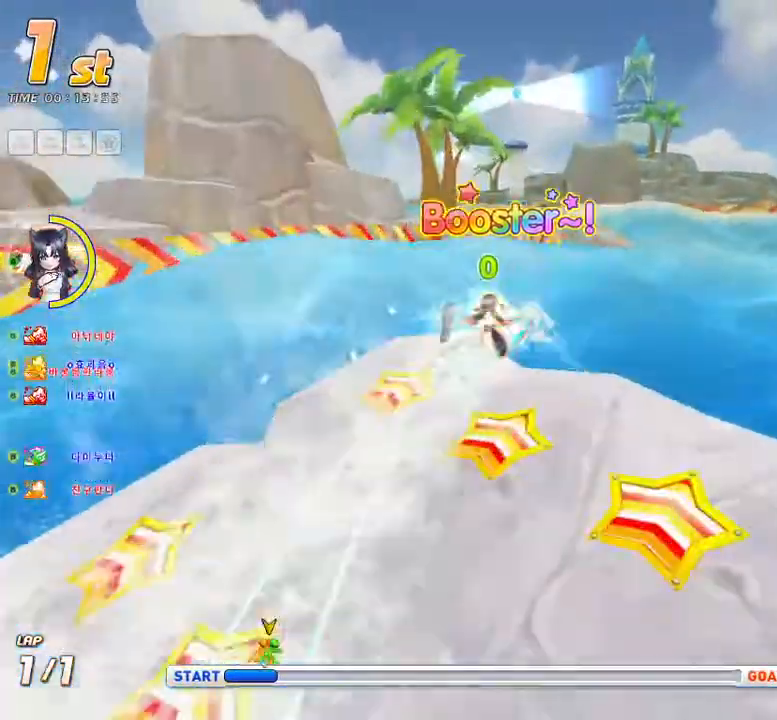
{"keys": ["right", "up"], "events": [[133, "f", "up"], [333, "right", "up"], [483, "right", "down"]]}
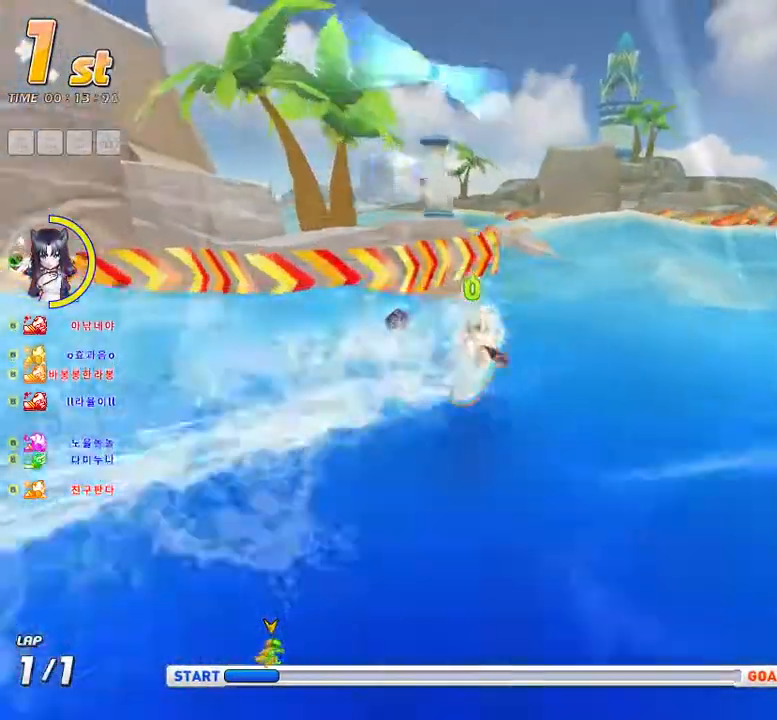
{"keys": ["up"], "events": [[17, "f", "down"], [150, "f", "up"], [150, "right", "up"], [367, "right", "down"], [417, "right", "up"]]}
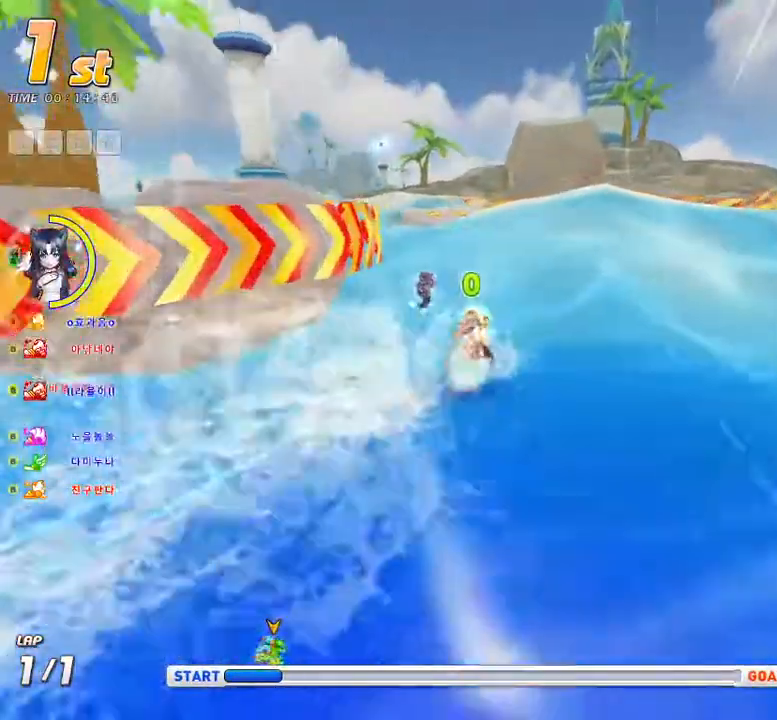
{"keys": ["f", "up"], "events": [[250, "f", "down"]]}
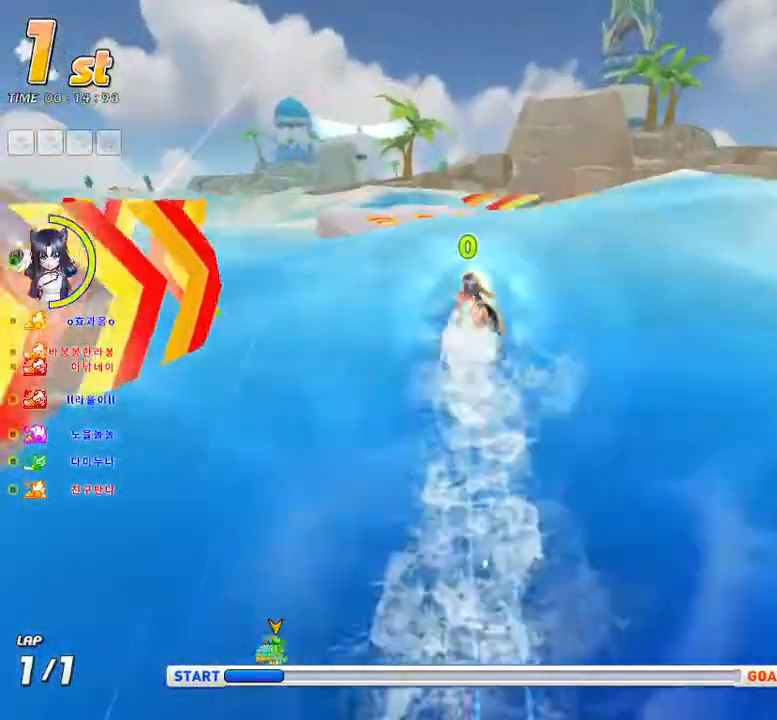
{"keys": ["left", "up"], "events": [[100, "f", "up"], [167, "left", "down"]]}
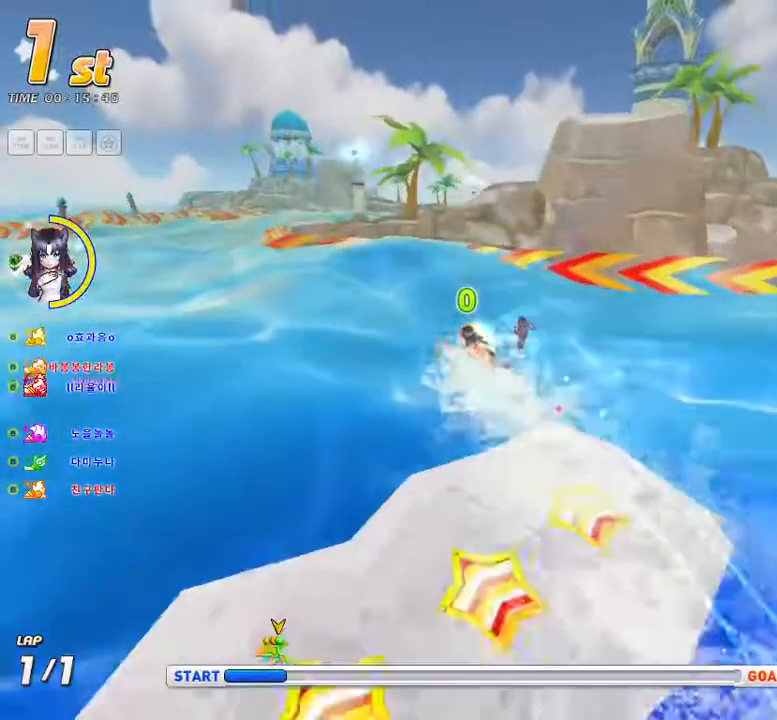
{"keys": ["f", "left", "up"], "events": [[367, "f", "down"]]}